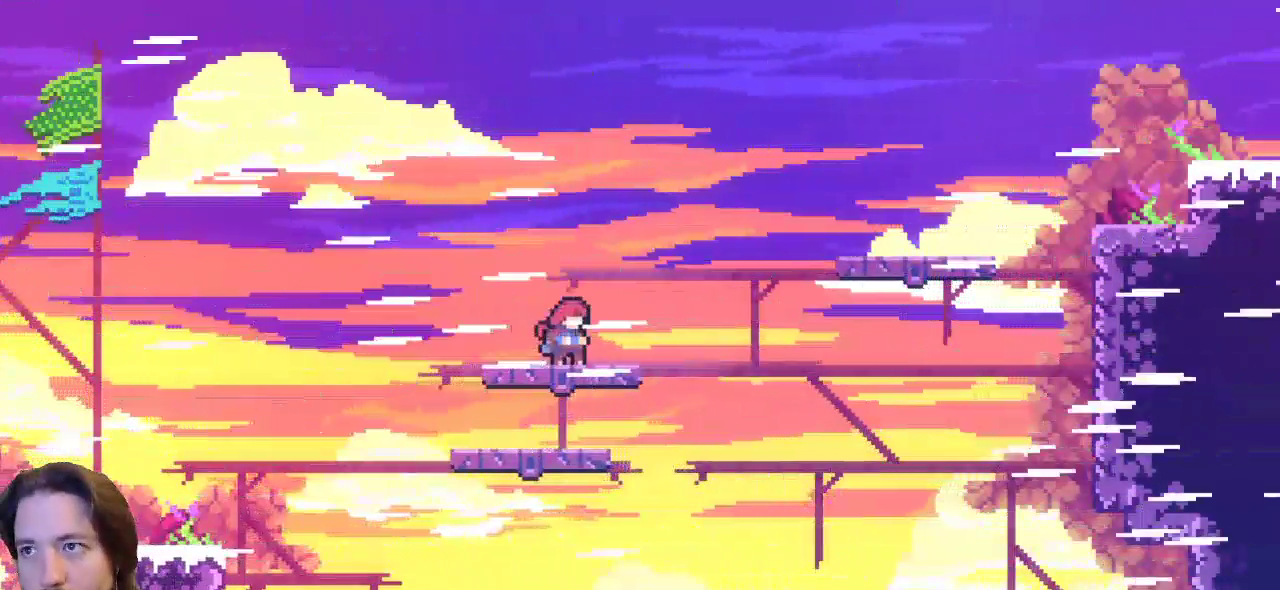
Gameplay with keyboard; each line is a JSON object with the keys held at the frame after it. "events" lists presses ("down") and releases ("up") of "a", "c", "d", "down", "left", "right", "s", "up", "x" and "z" between this image and that frame as [ms after this image, input, new state], when the widget could be followed in between. No other keys are recorded. Mouse input is not recorded.
{"keys": ["right", "z"], "events": [[67, "right", "down"], [217, "right", "up"], [383, "right", "down"], [433, "z", "down"]]}
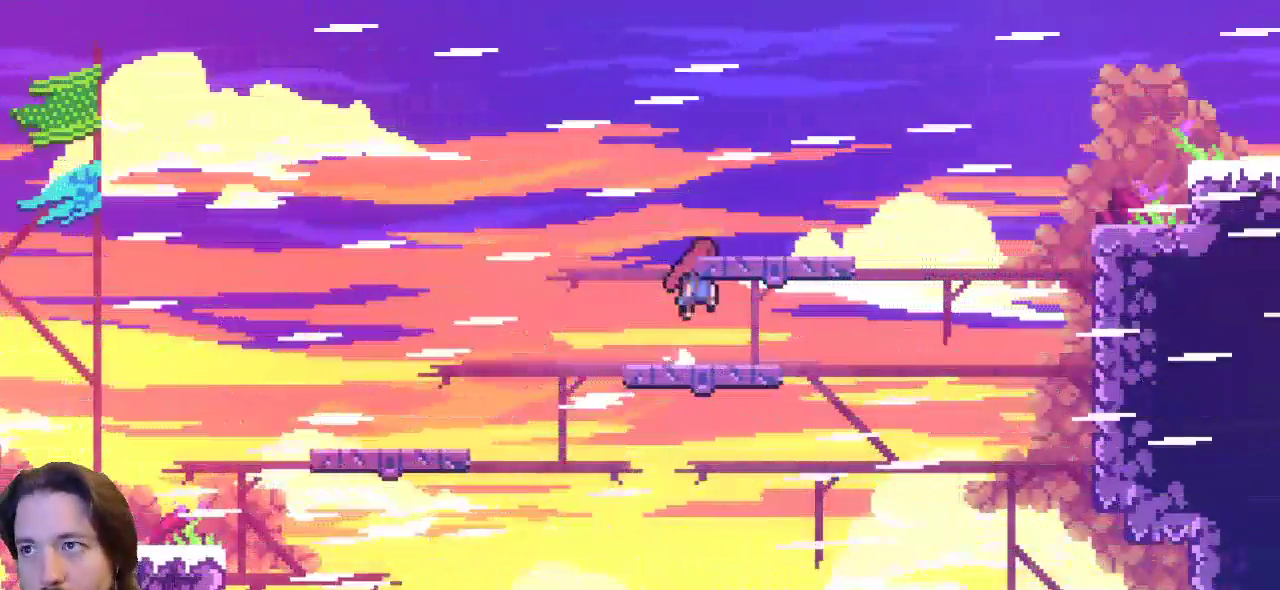
{"keys": [], "events": [[67, "right", "up"], [333, "right", "down"], [367, "z", "up"], [467, "right", "up"]]}
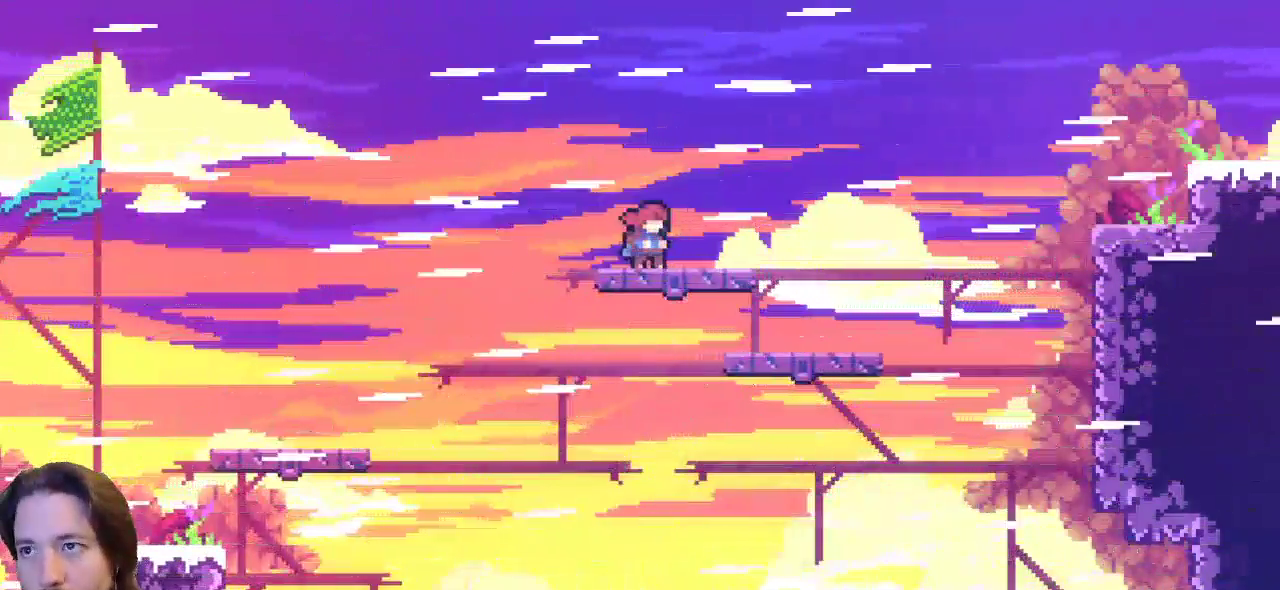
{"keys": ["right"], "events": [[167, "right", "down"], [267, "right", "up"], [400, "right", "down"]]}
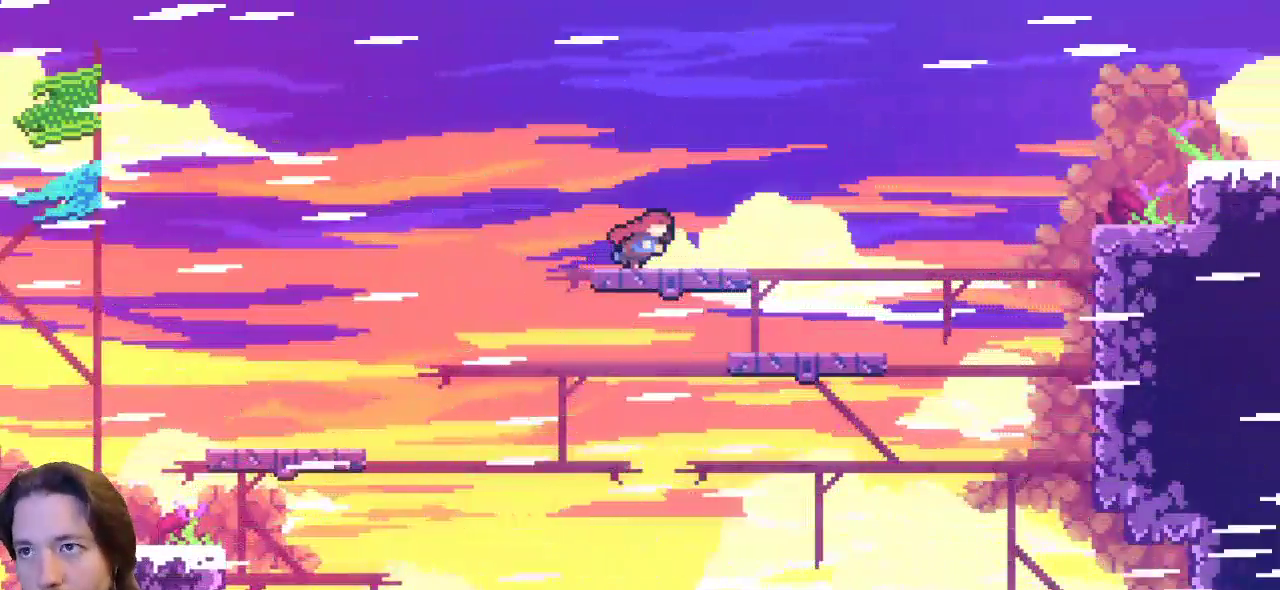
{"keys": ["down", "right", "z"], "events": [[183, "down", "down"], [200, "c", "down"], [350, "c", "up"], [417, "z", "down"]]}
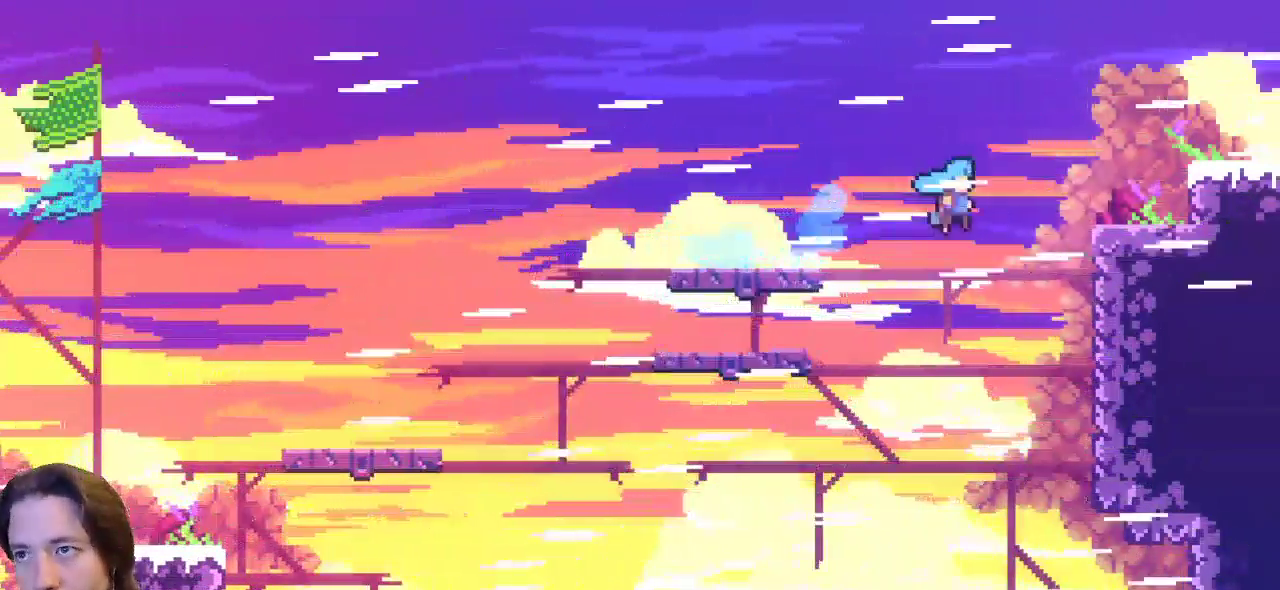
{"keys": ["right"], "events": [[150, "z", "up"], [233, "down", "up"]]}
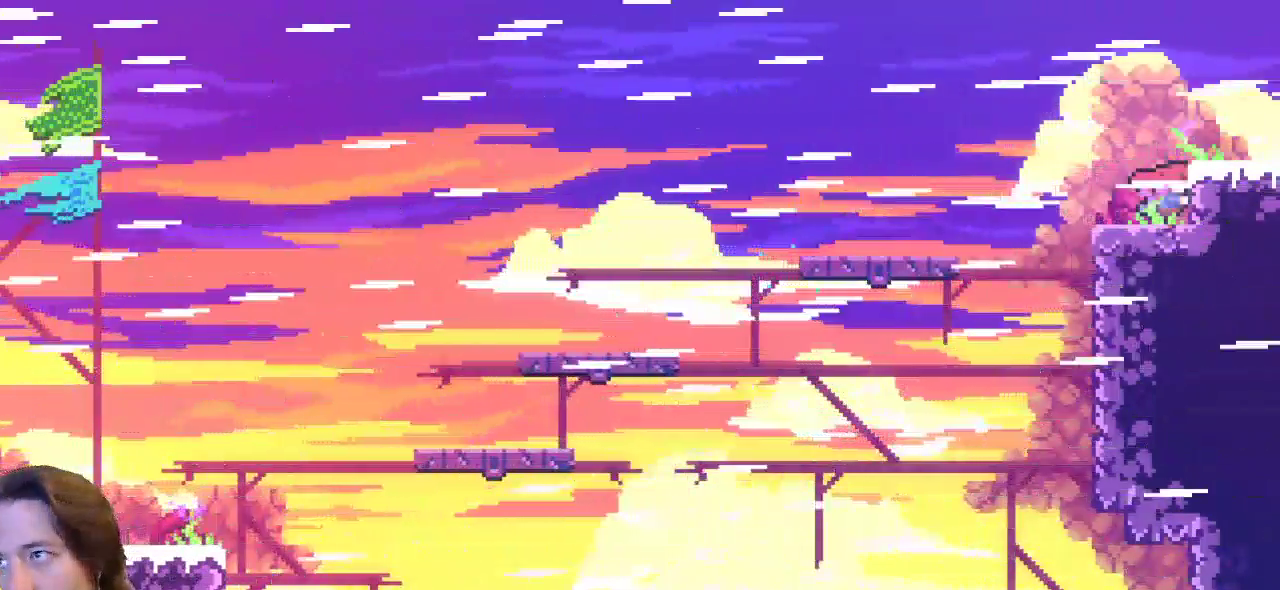
{"keys": ["right"], "events": [[83, "z", "down"], [250, "z", "up"]]}
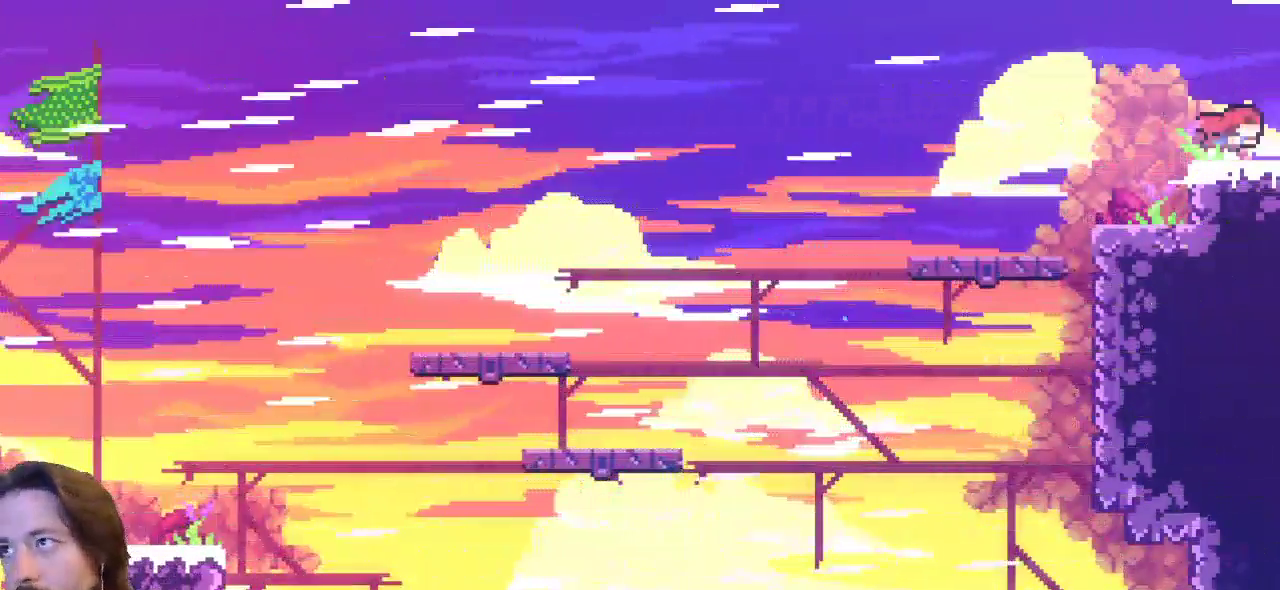
{"keys": ["right"], "events": []}
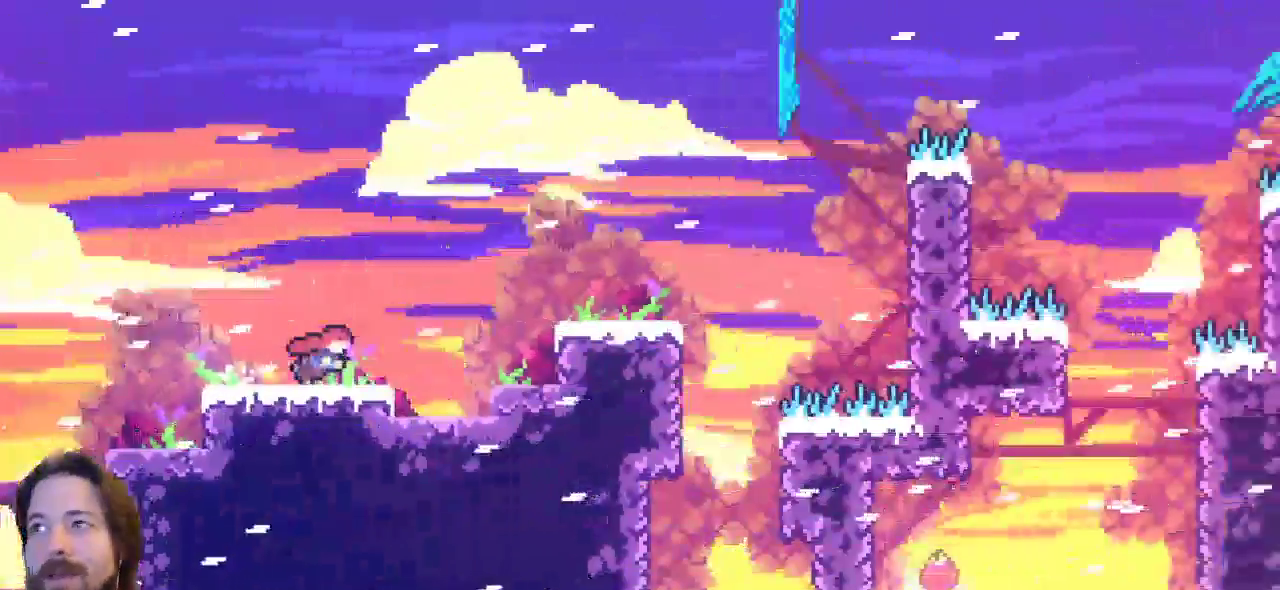
{"keys": ["right"], "events": [[33, "right", "up"], [433, "right", "down"]]}
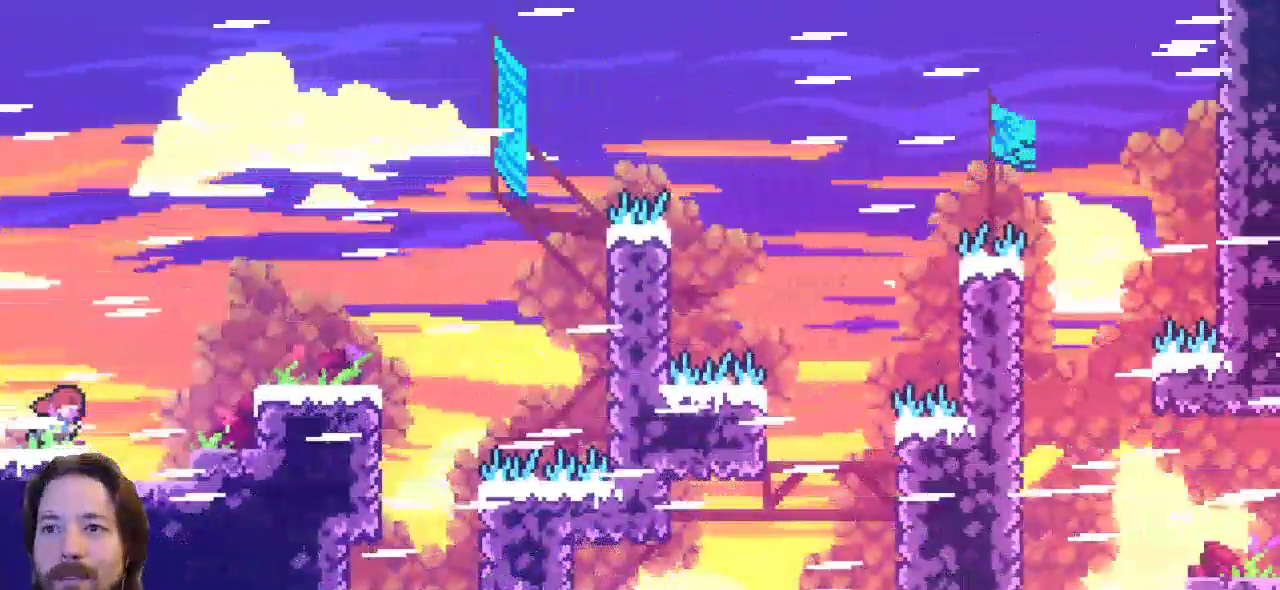
{"keys": ["right"], "events": [[167, "z", "down"], [500, "z", "up"]]}
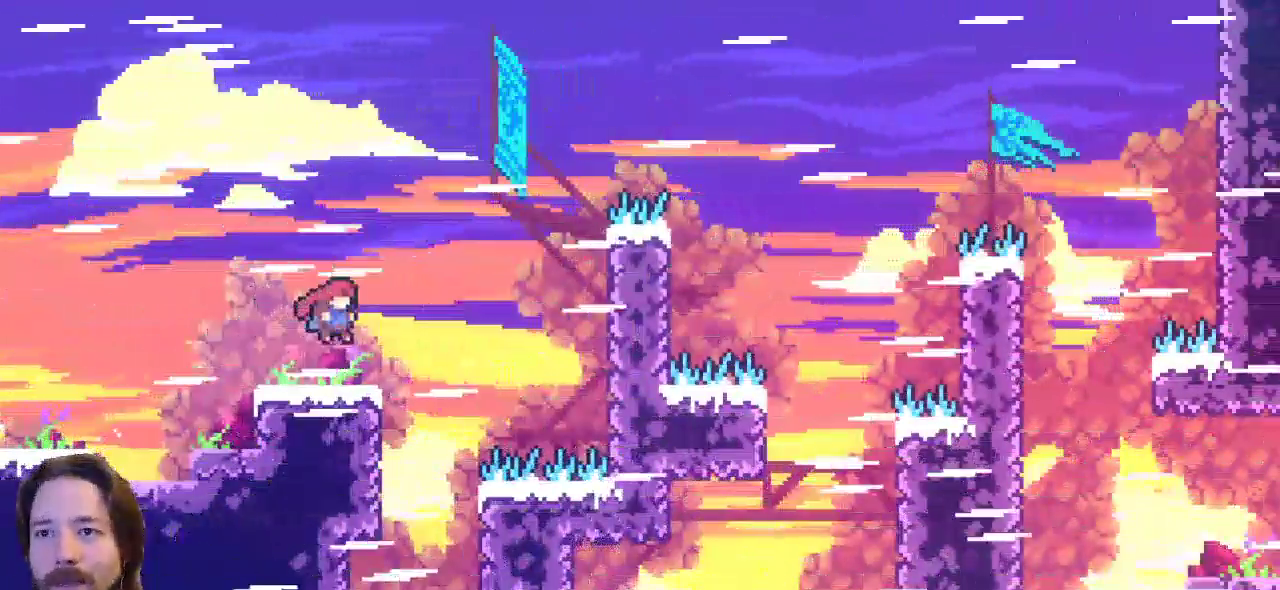
{"keys": ["left"], "events": [[50, "right", "up"], [150, "left", "down"]]}
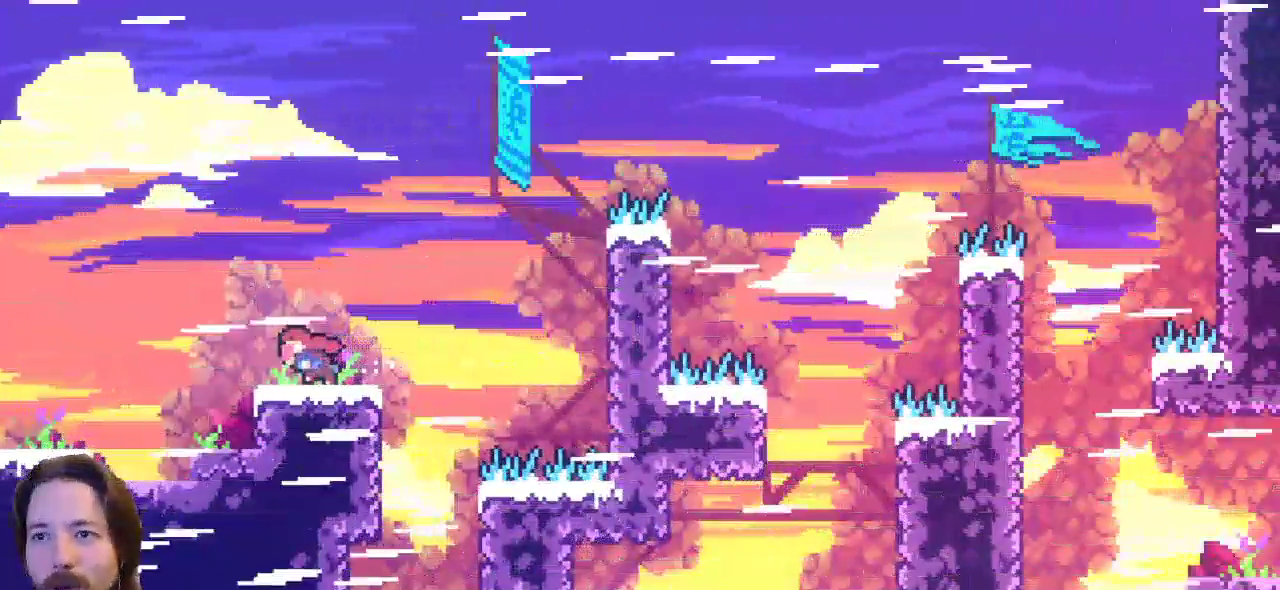
{"keys": ["right", "z"], "events": [[100, "left", "up"], [150, "right", "down"], [350, "z", "down"]]}
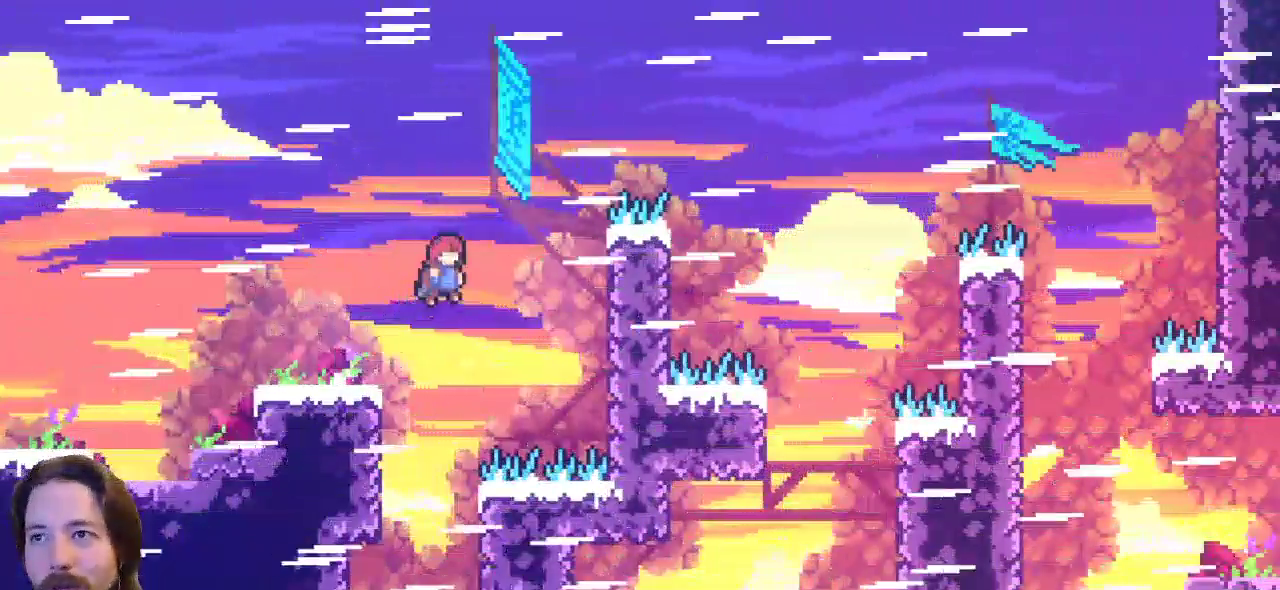
{"keys": ["right", "z"], "events": [[167, "z", "up"], [367, "z", "down"]]}
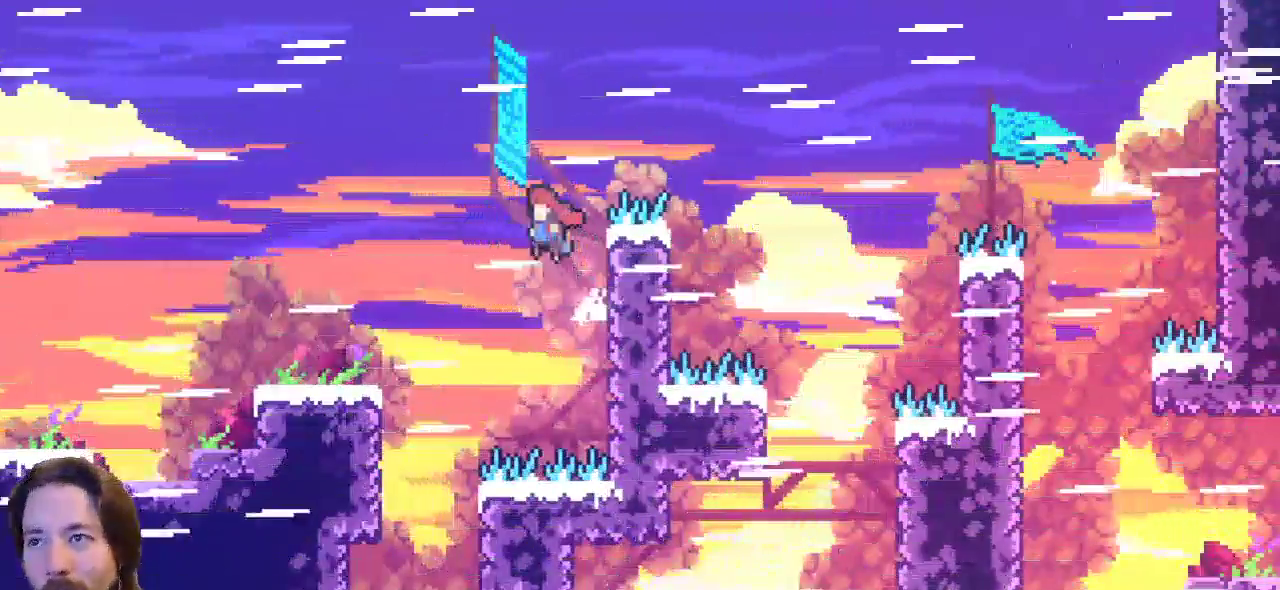
{"keys": ["c", "right", "up"], "events": [[267, "up", "down"], [333, "c", "down"], [367, "z", "up"]]}
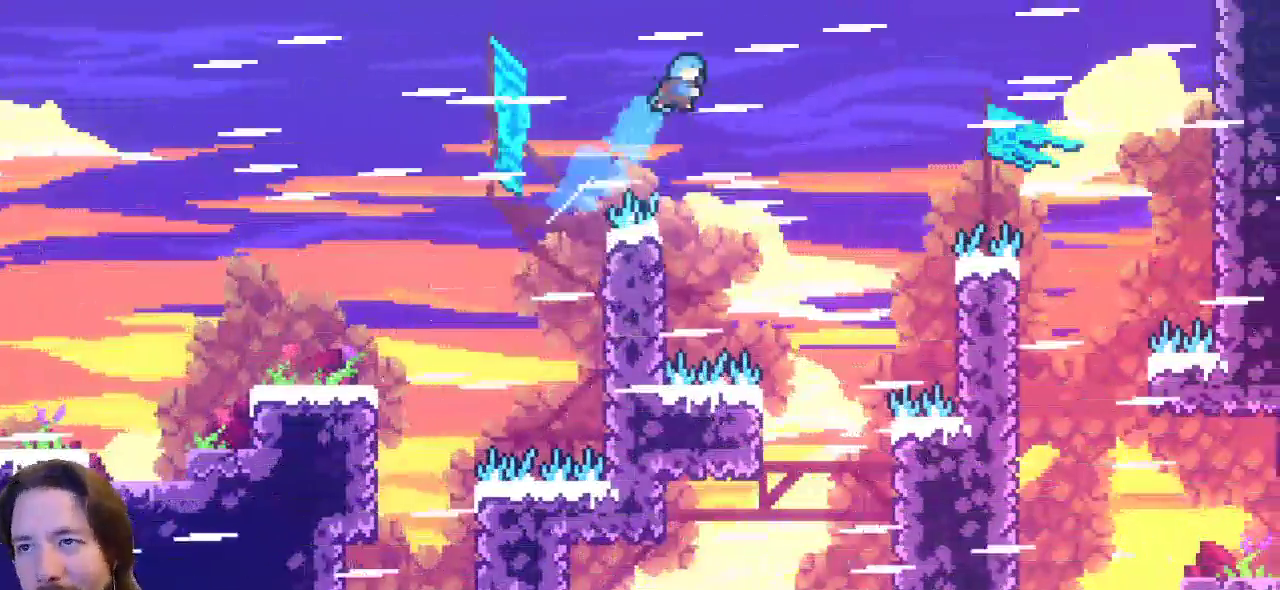
{"keys": ["left"], "events": [[100, "c", "up"], [300, "right", "up"], [300, "up", "up"], [383, "left", "down"]]}
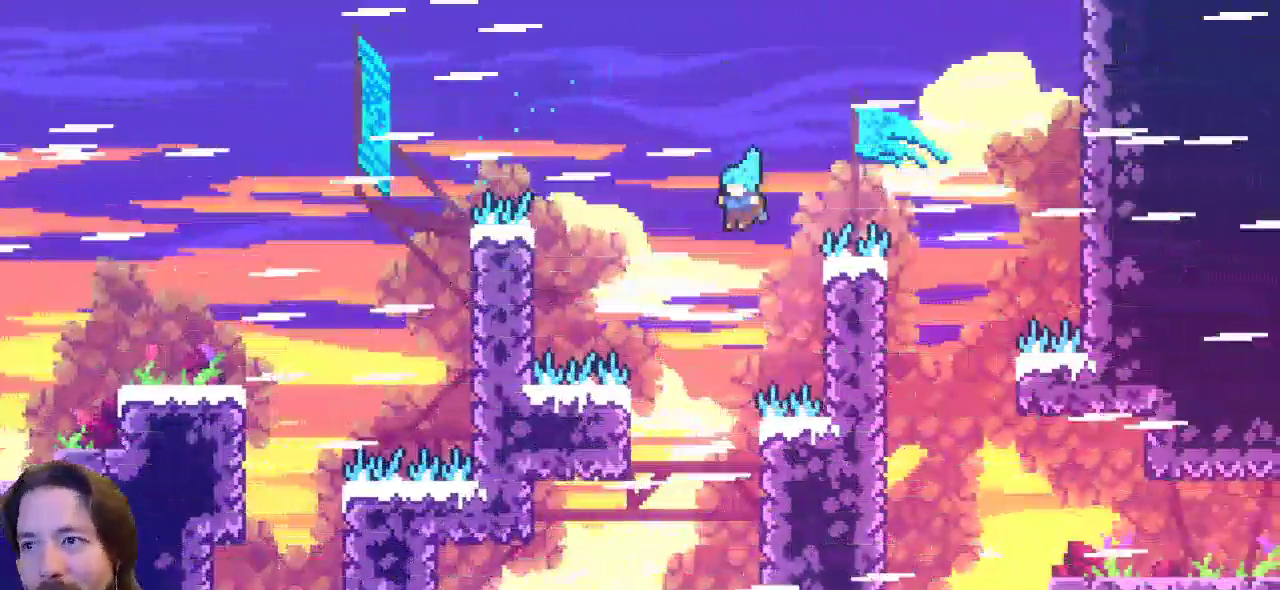
{"keys": [], "events": [[17, "left", "up"], [167, "left", "down"], [483, "left", "up"]]}
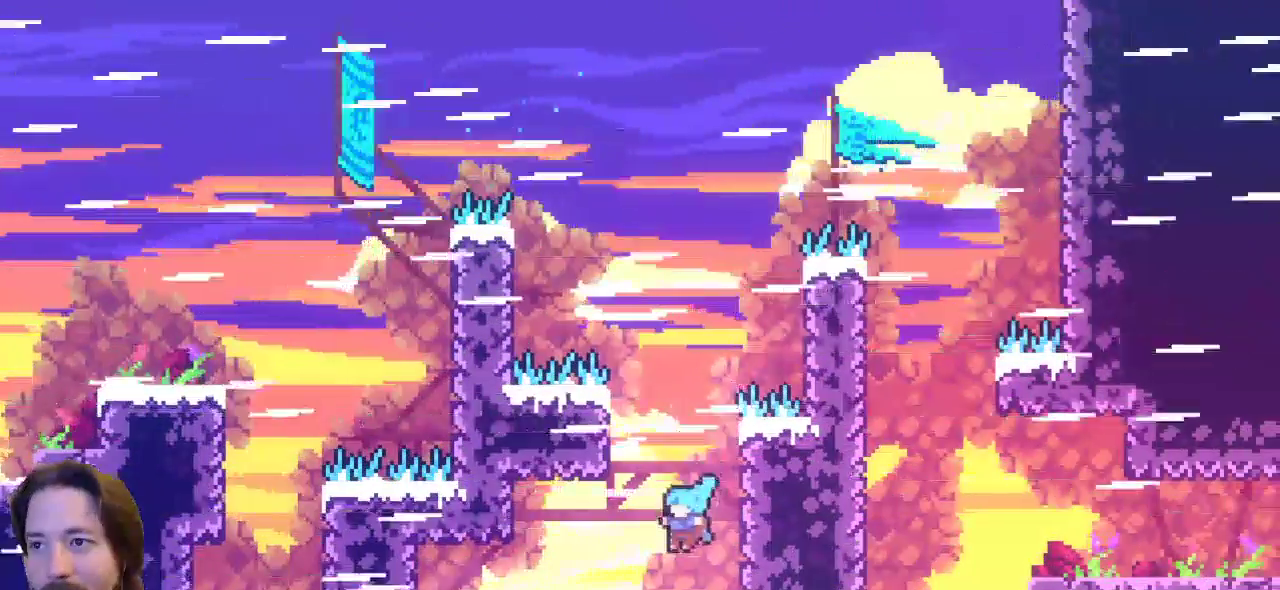
{"keys": ["right"], "events": [[217, "right", "down"]]}
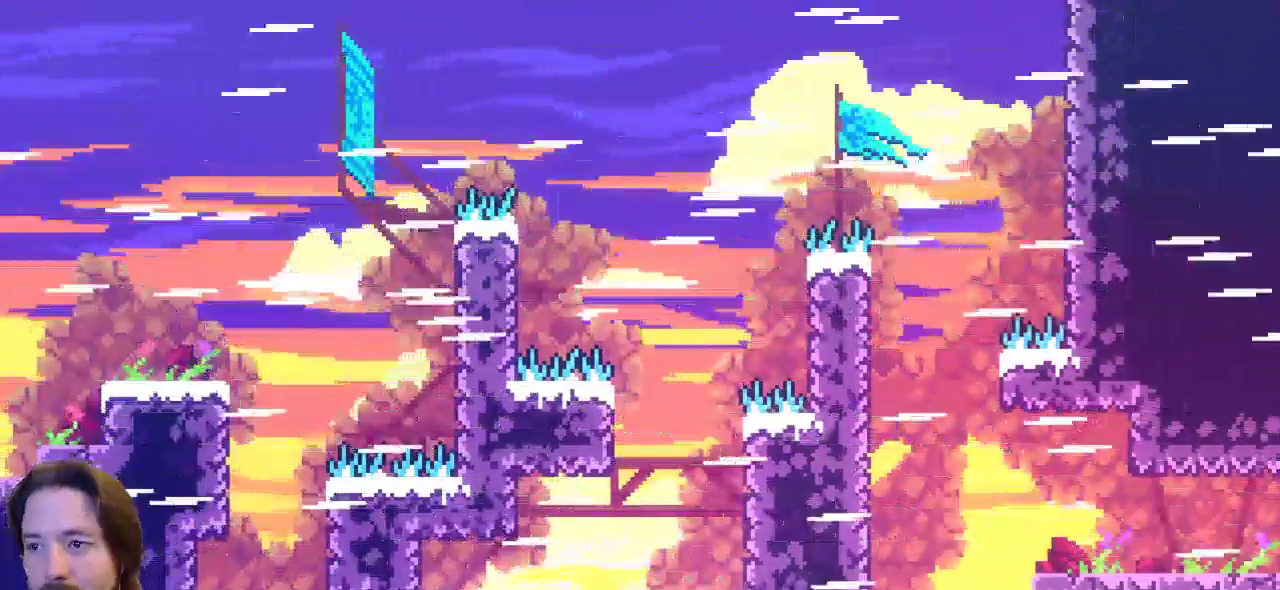
{"keys": [], "events": [[167, "right", "up"]]}
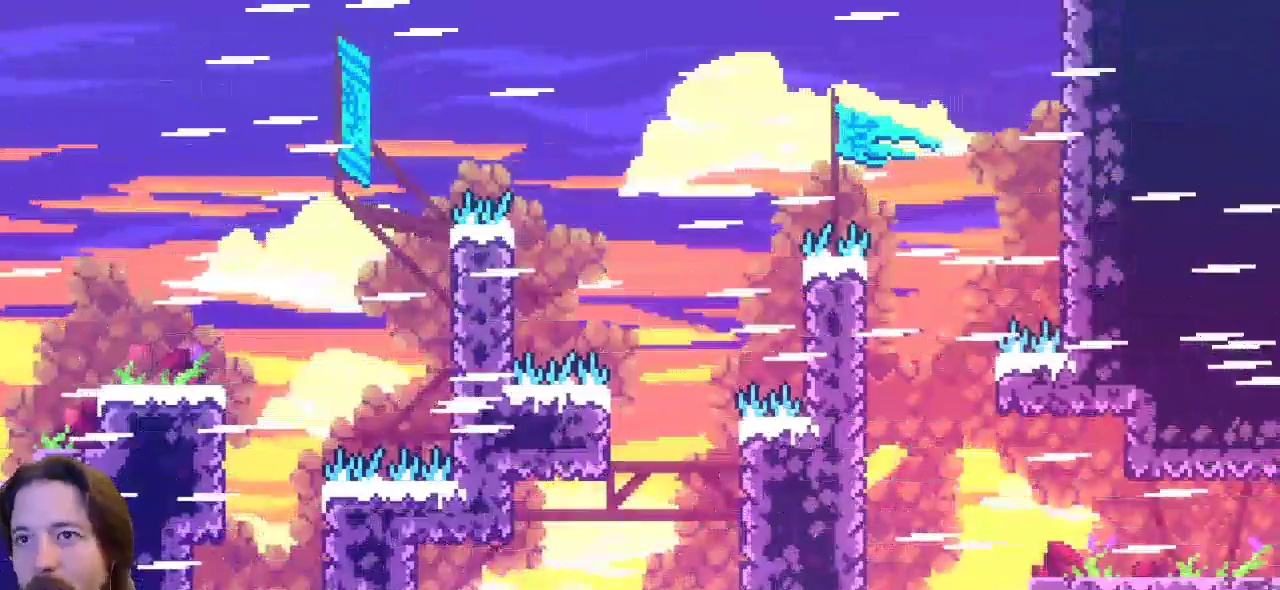
{"keys": ["right"], "events": [[183, "right", "down"]]}
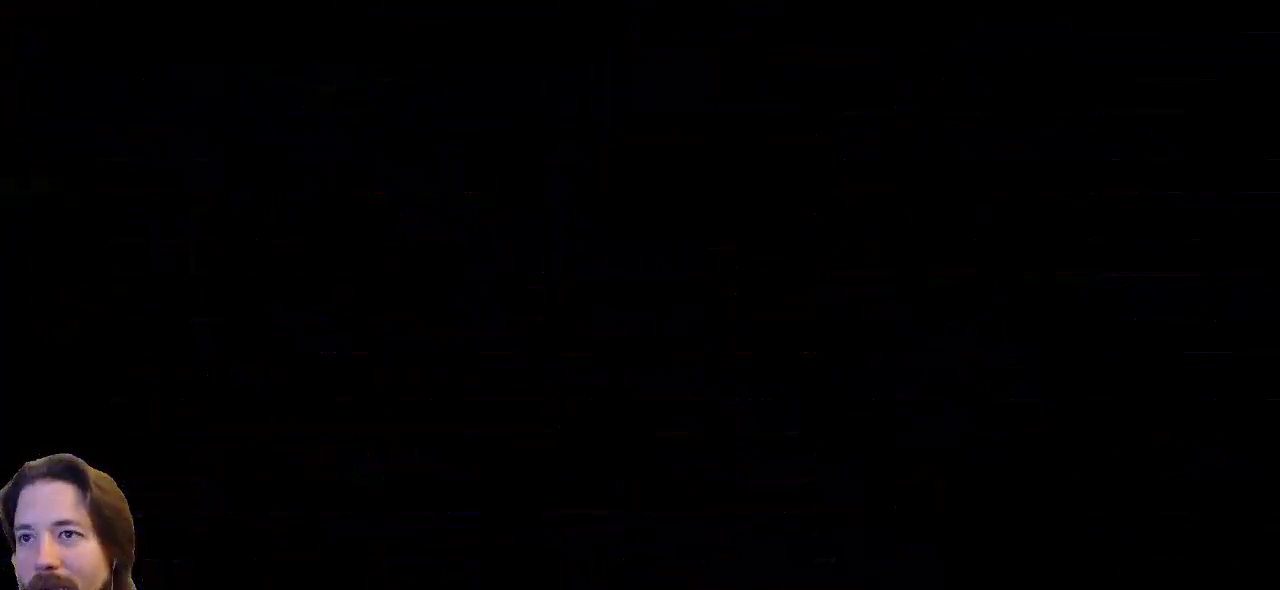
{"keys": ["right"], "events": []}
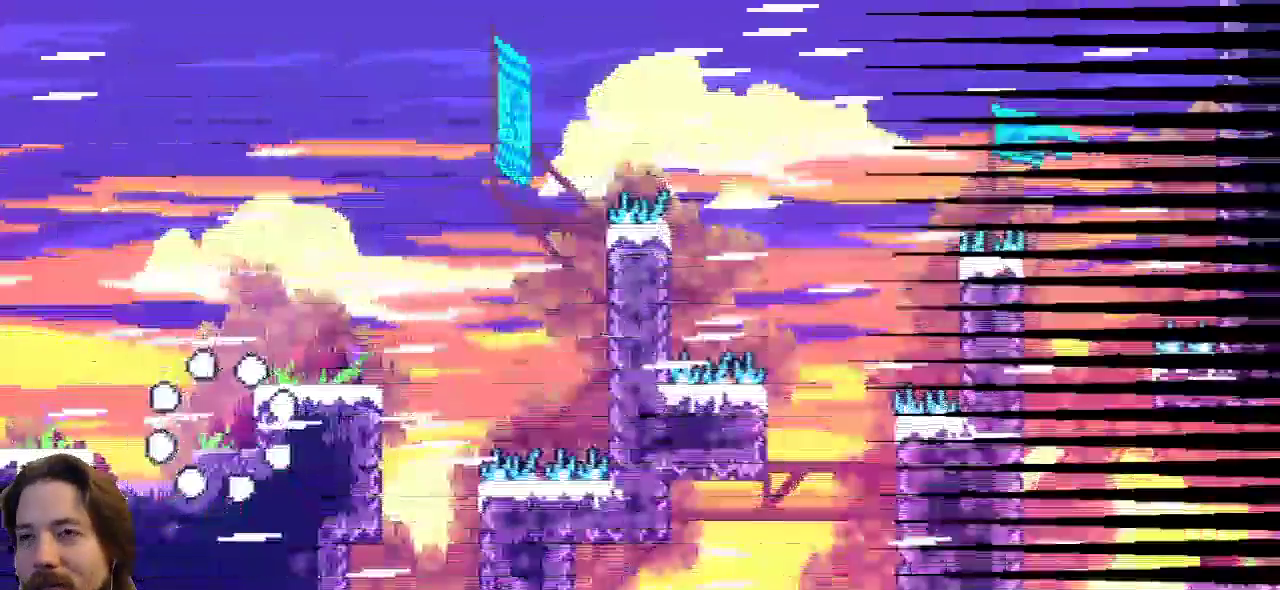
{"keys": ["right", "z"], "events": [[500, "z", "down"]]}
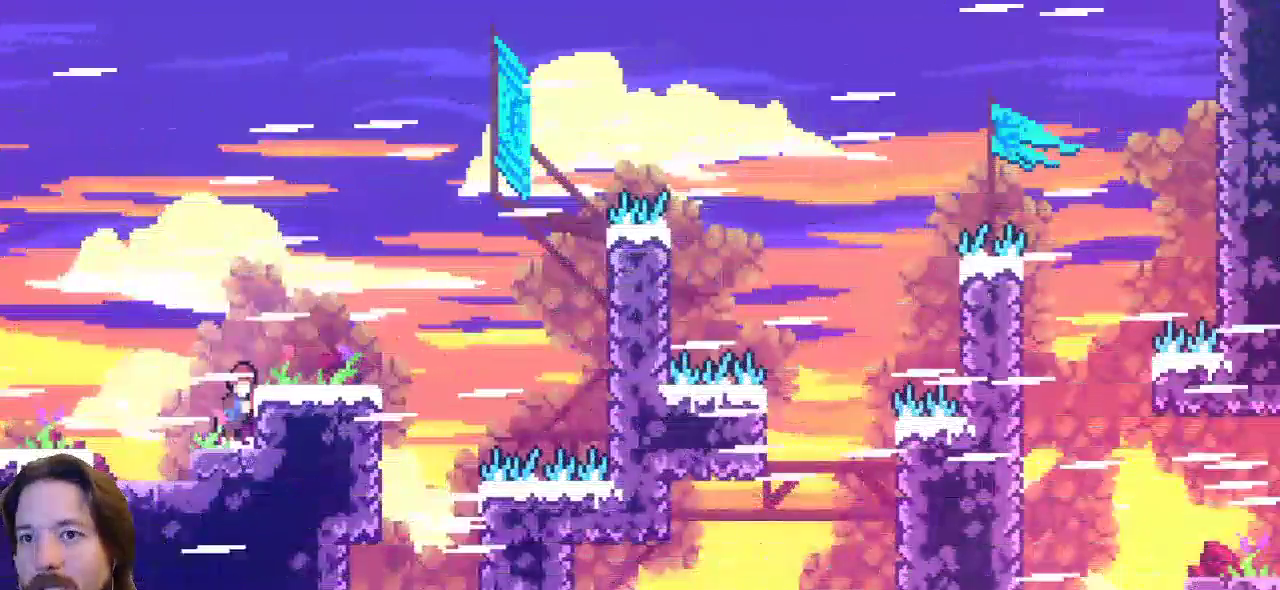
{"keys": ["right"], "events": [[133, "z", "up"]]}
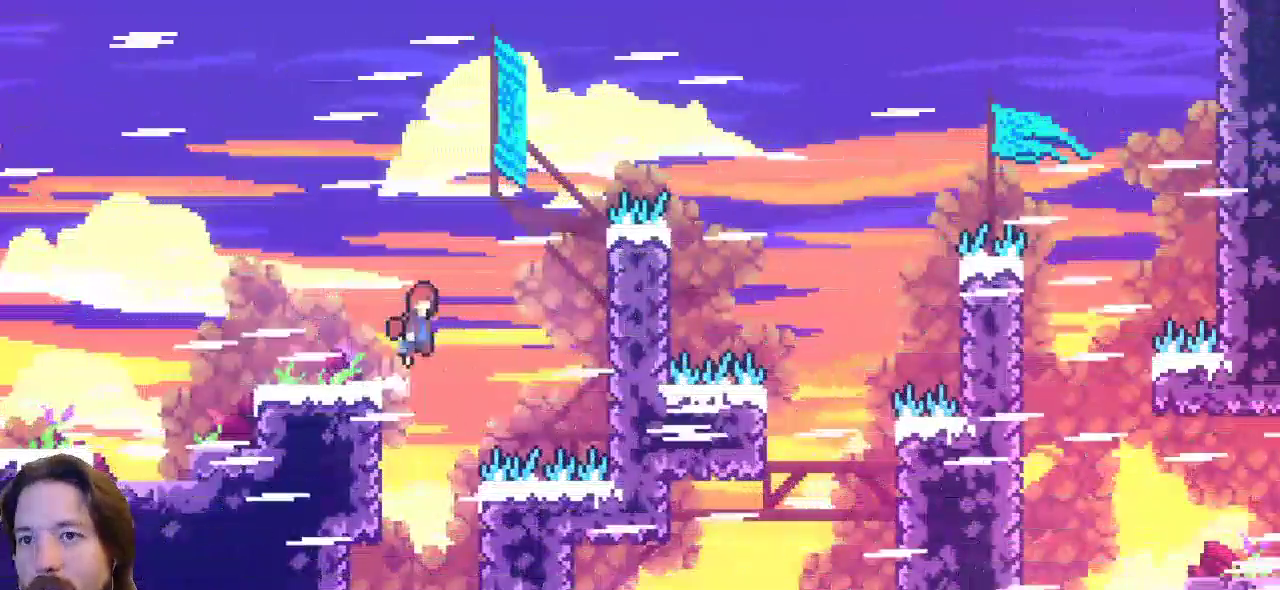
{"keys": ["right"], "events": [[33, "z", "down"], [200, "z", "up"]]}
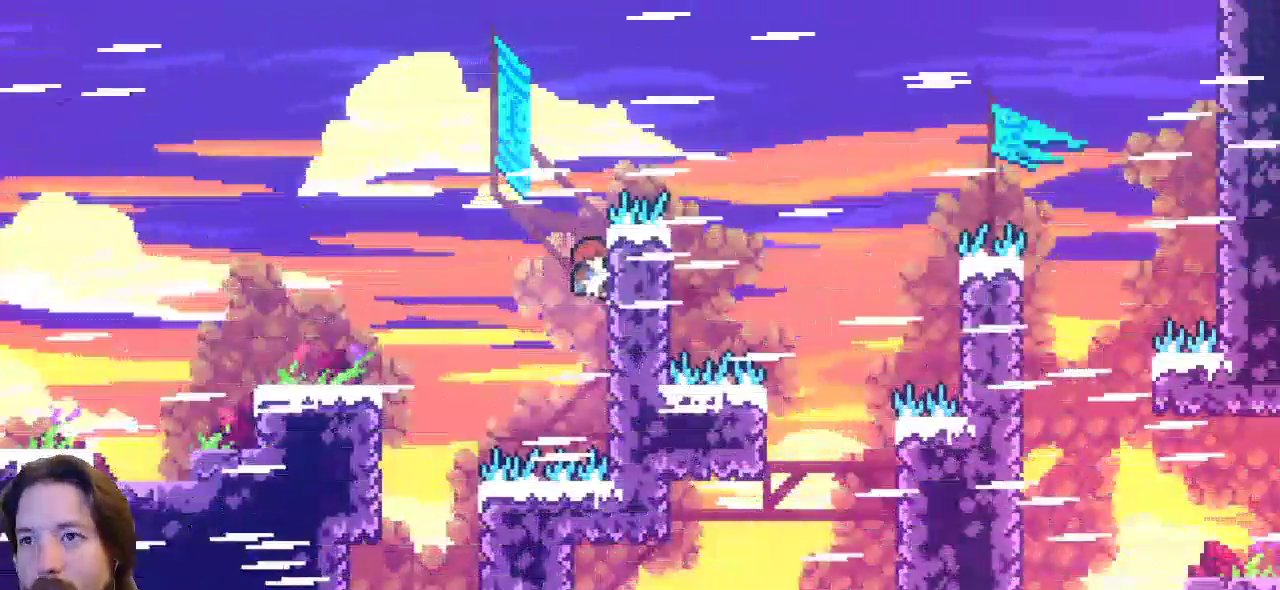
{"keys": ["right"], "events": [[217, "z", "down"], [317, "z", "up"]]}
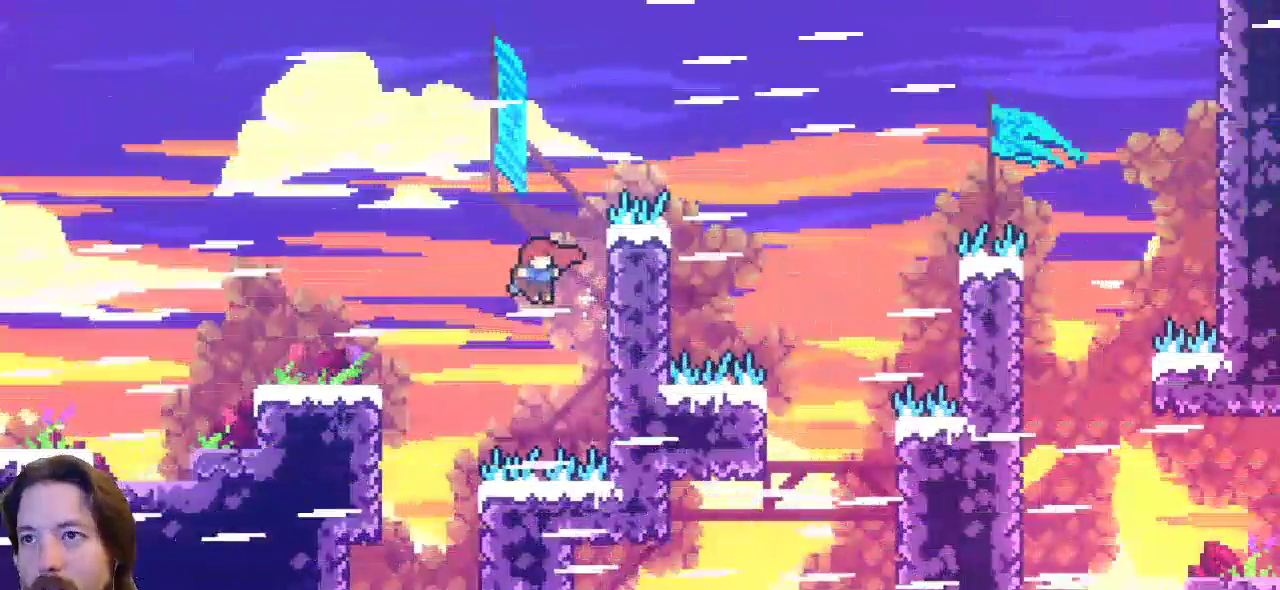
{"keys": ["right", "z"], "events": [[383, "z", "down"]]}
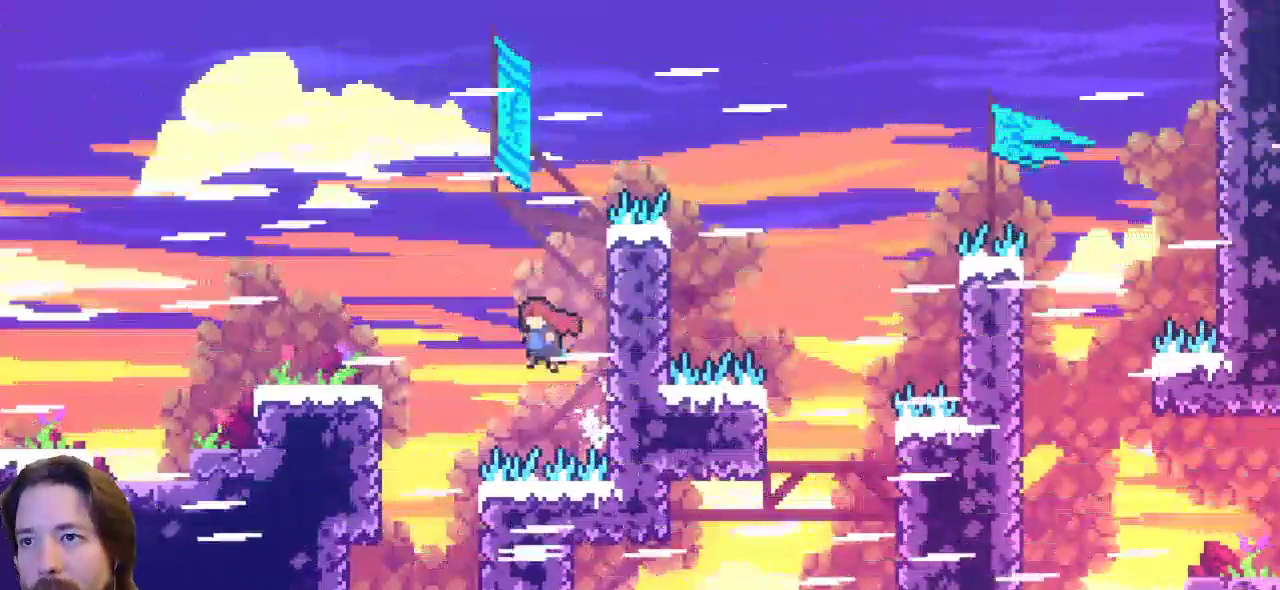
{"keys": [], "events": [[250, "z", "up"], [433, "right", "up"]]}
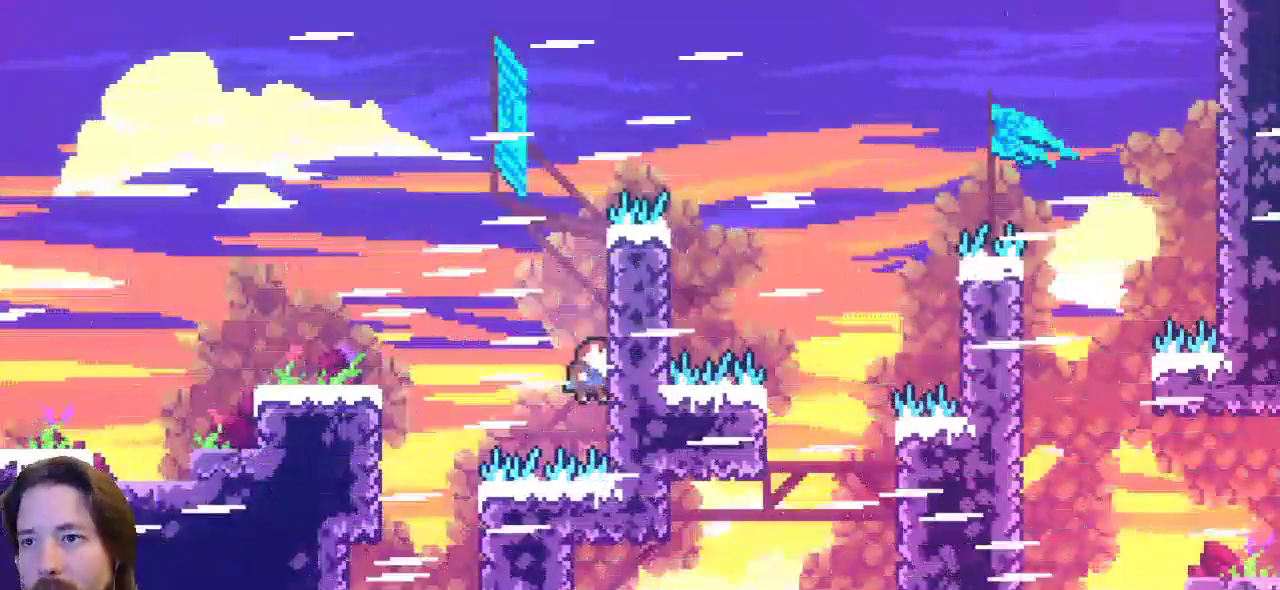
{"keys": ["right"], "events": [[33, "z", "down"], [217, "right", "down"], [267, "z", "up"]]}
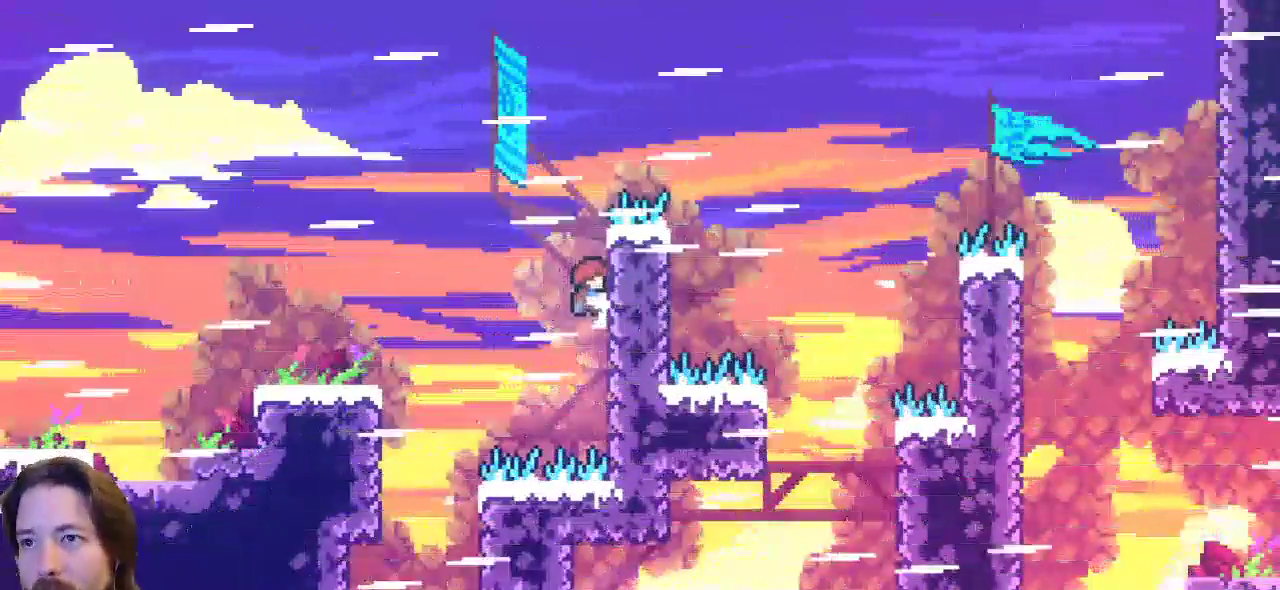
{"keys": [], "events": [[233, "right", "up"], [233, "z", "down"], [483, "z", "up"]]}
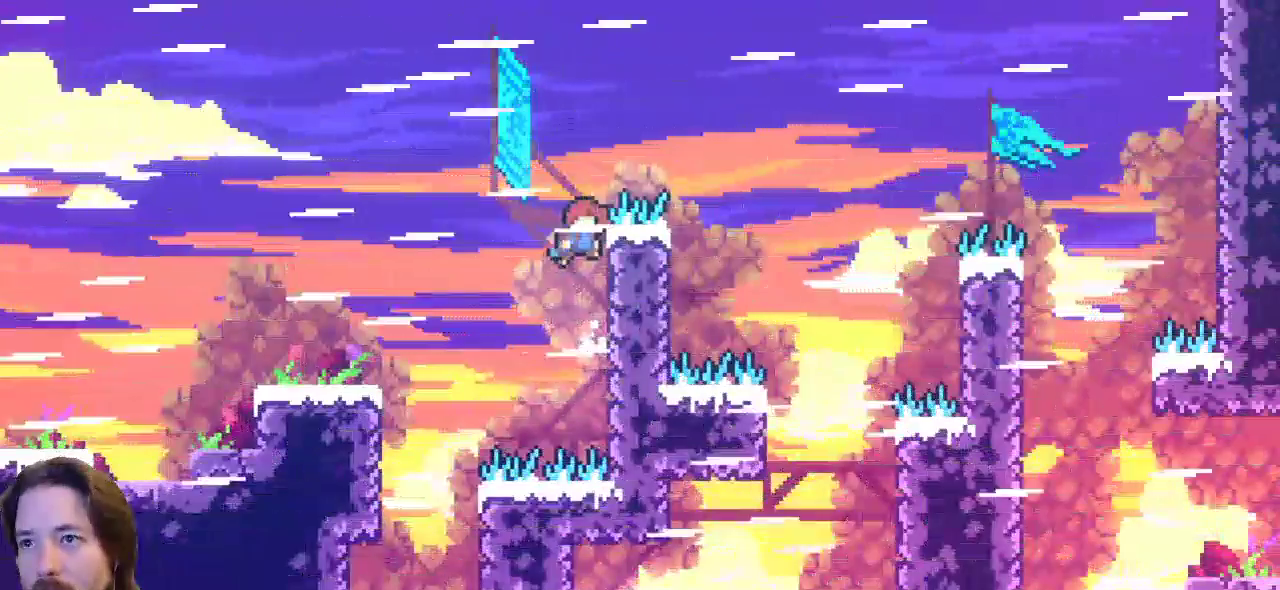
{"keys": ["z"], "events": [[450, "z", "down"]]}
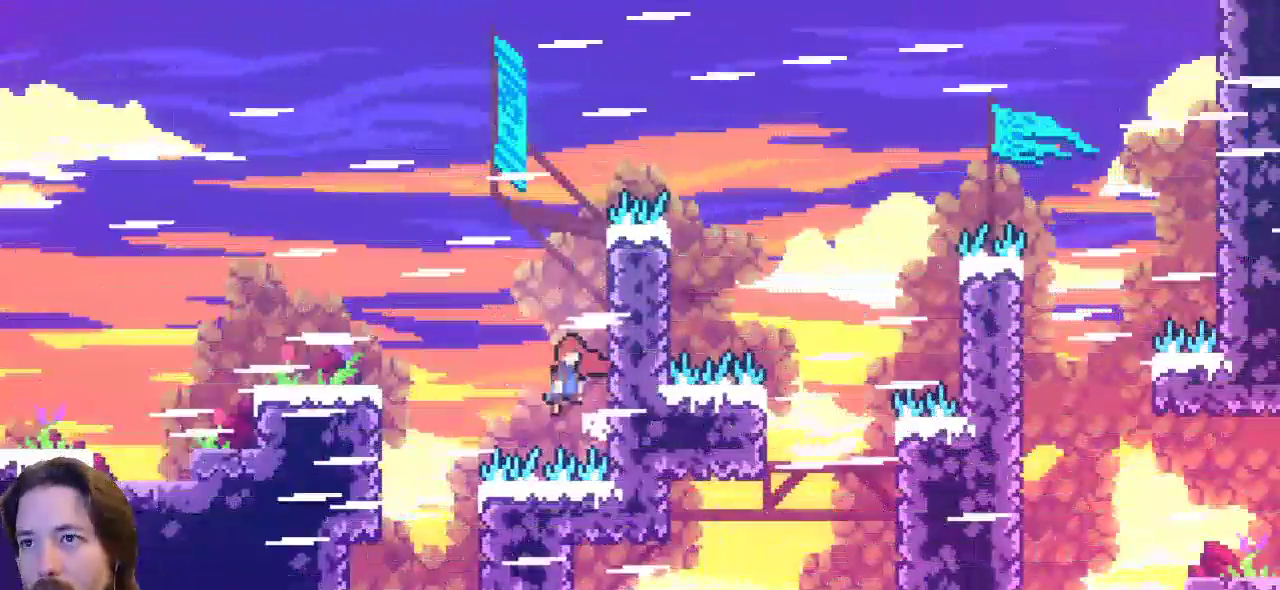
{"keys": ["z"], "events": [[400, "z", "up"], [450, "z", "down"]]}